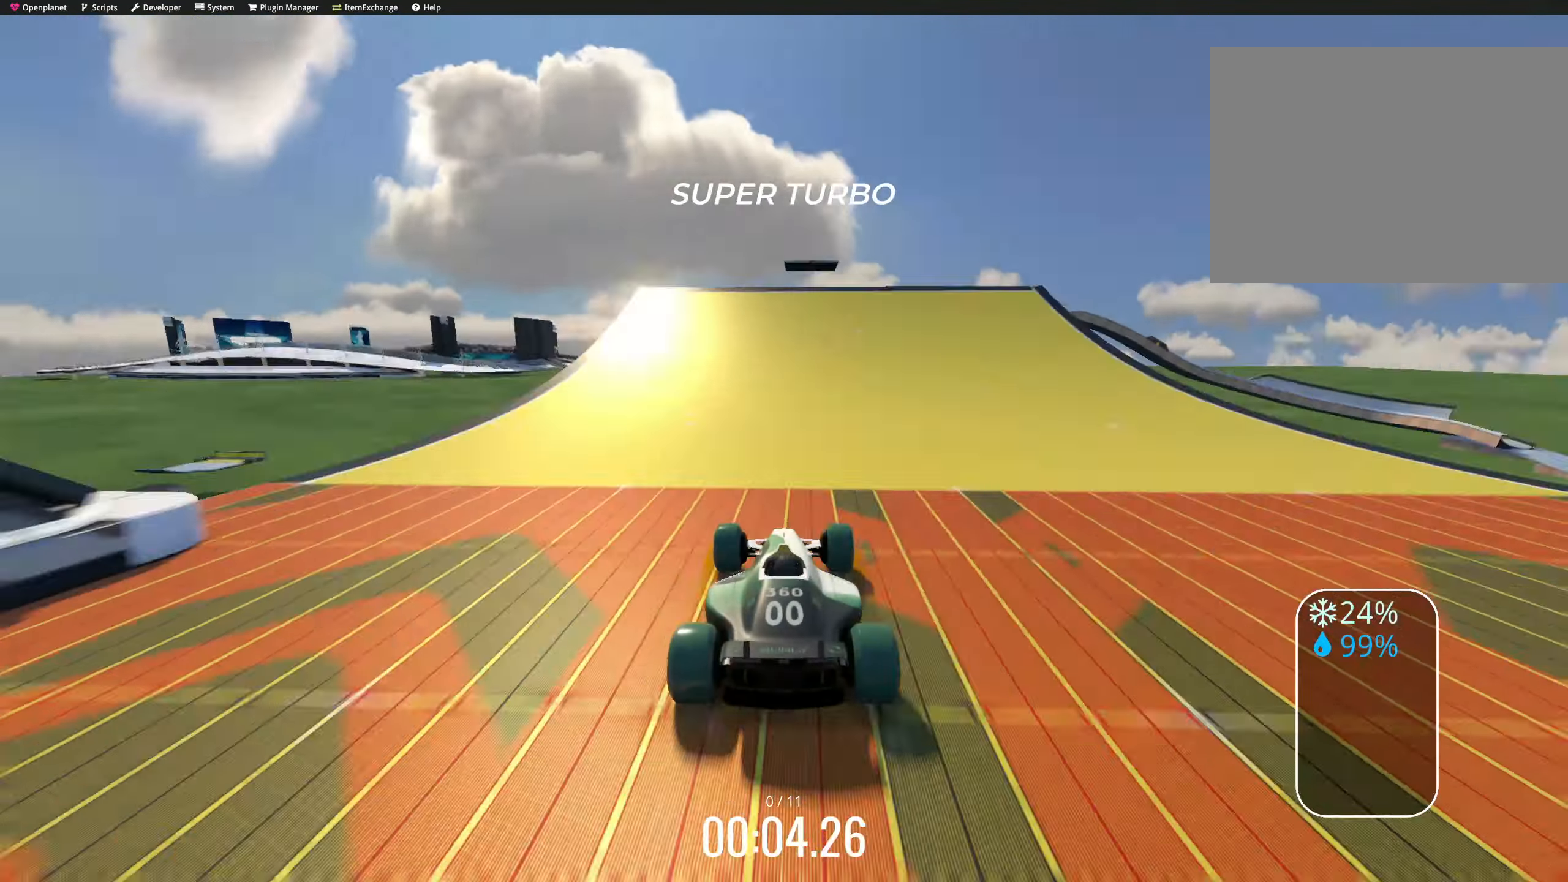
Gameplay with keyboard; each line is a JSON object with the keys held at the frame after it. "events" lists presses ("down") and releases ("up") of "down", "left", "right" and "up" between this image and that frame as [ms after this image, input, new state], when the widget could be followed in between. No other keys are recorded. Mouse input is not recorded.
{"keys": ["left", "up"], "events": [[33, "right", "down"], [50, "right", "up"], [83, "right", "down"], [100, "right", "up"], [150, "left", "down"], [200, "left", "up"], [217, "left", "down"], [300, "down", "down"], [300, "left", "up"], [300, "right", "down"], [417, "down", "up"], [450, "right", "up"], [467, "left", "down"]]}
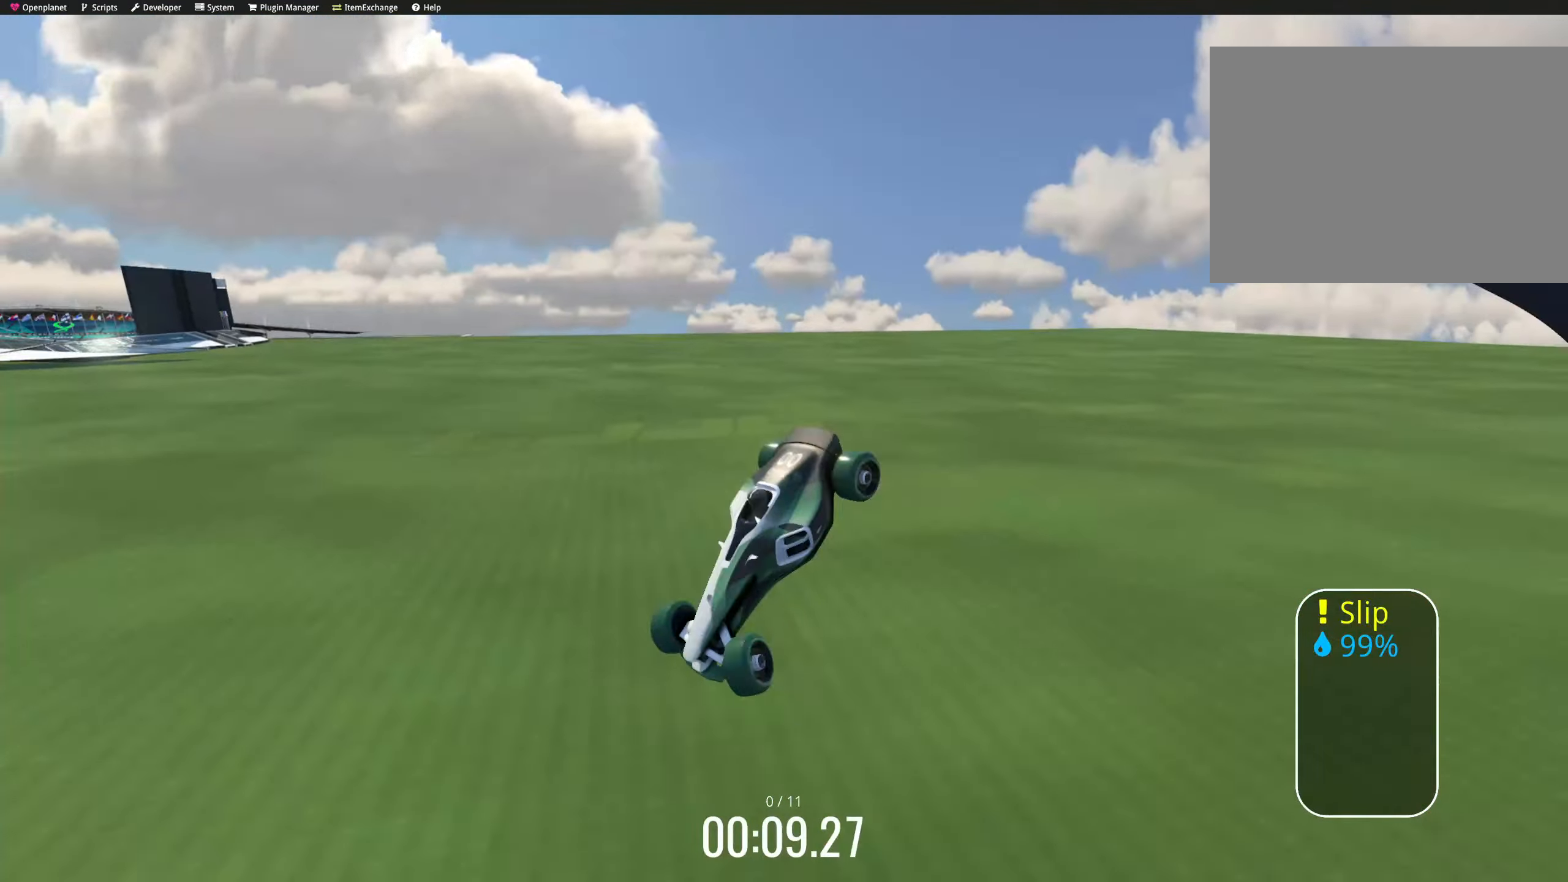
{"keys": ["up"], "events": [[33, "left", "up"], [100, "left", "down"], [117, "left", "up"]]}
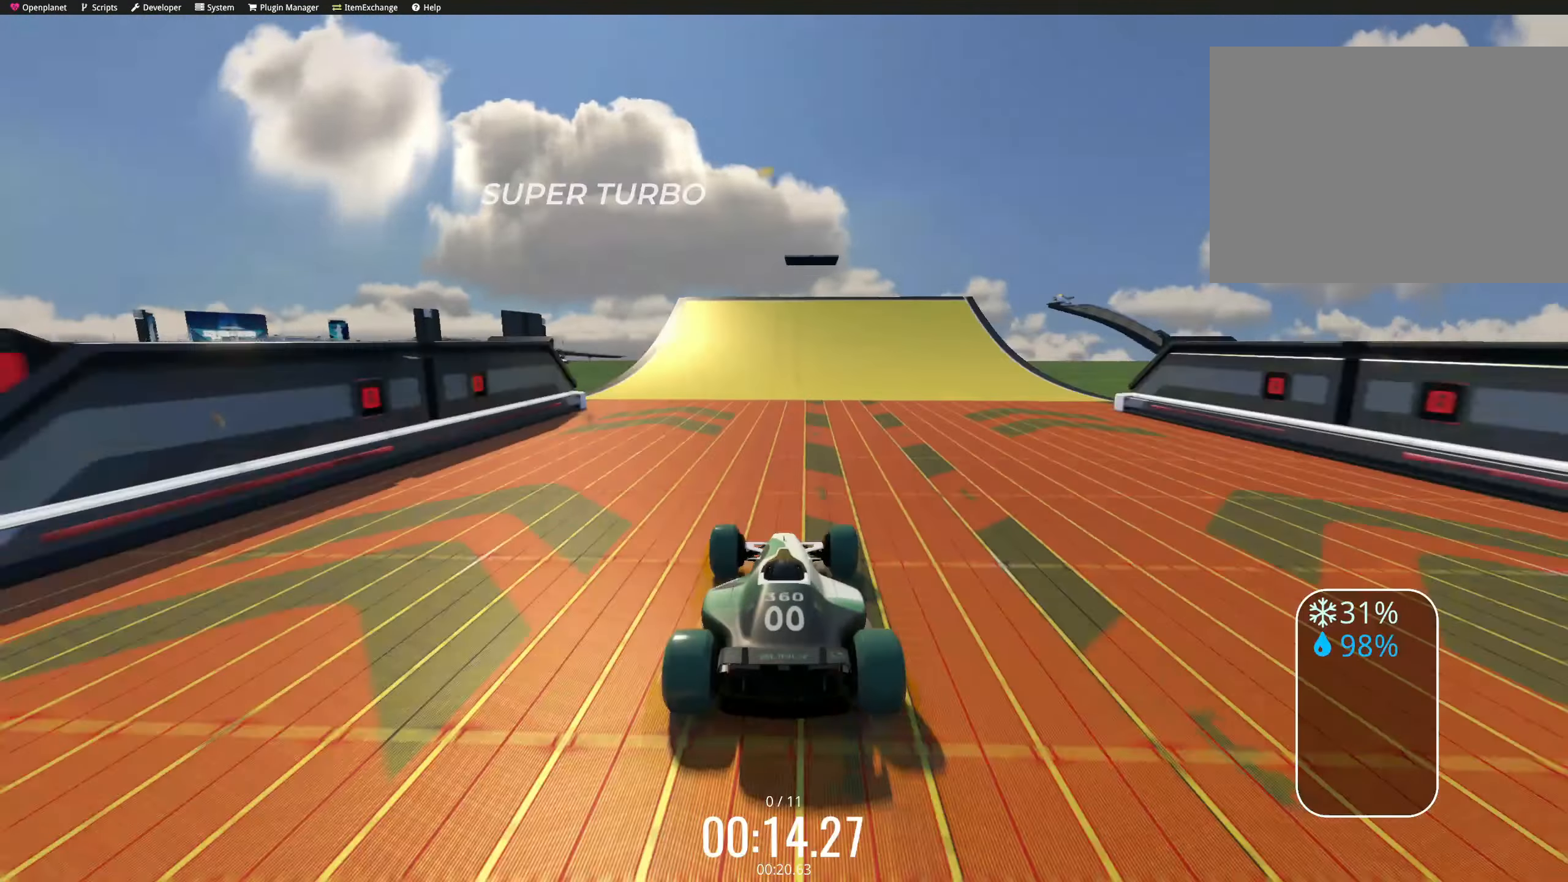
{"keys": ["up"], "events": [[17, "right", "down"], [83, "right", "up"], [100, "left", "down"], [233, "left", "up"], [267, "left", "down"], [317, "left", "up"]]}
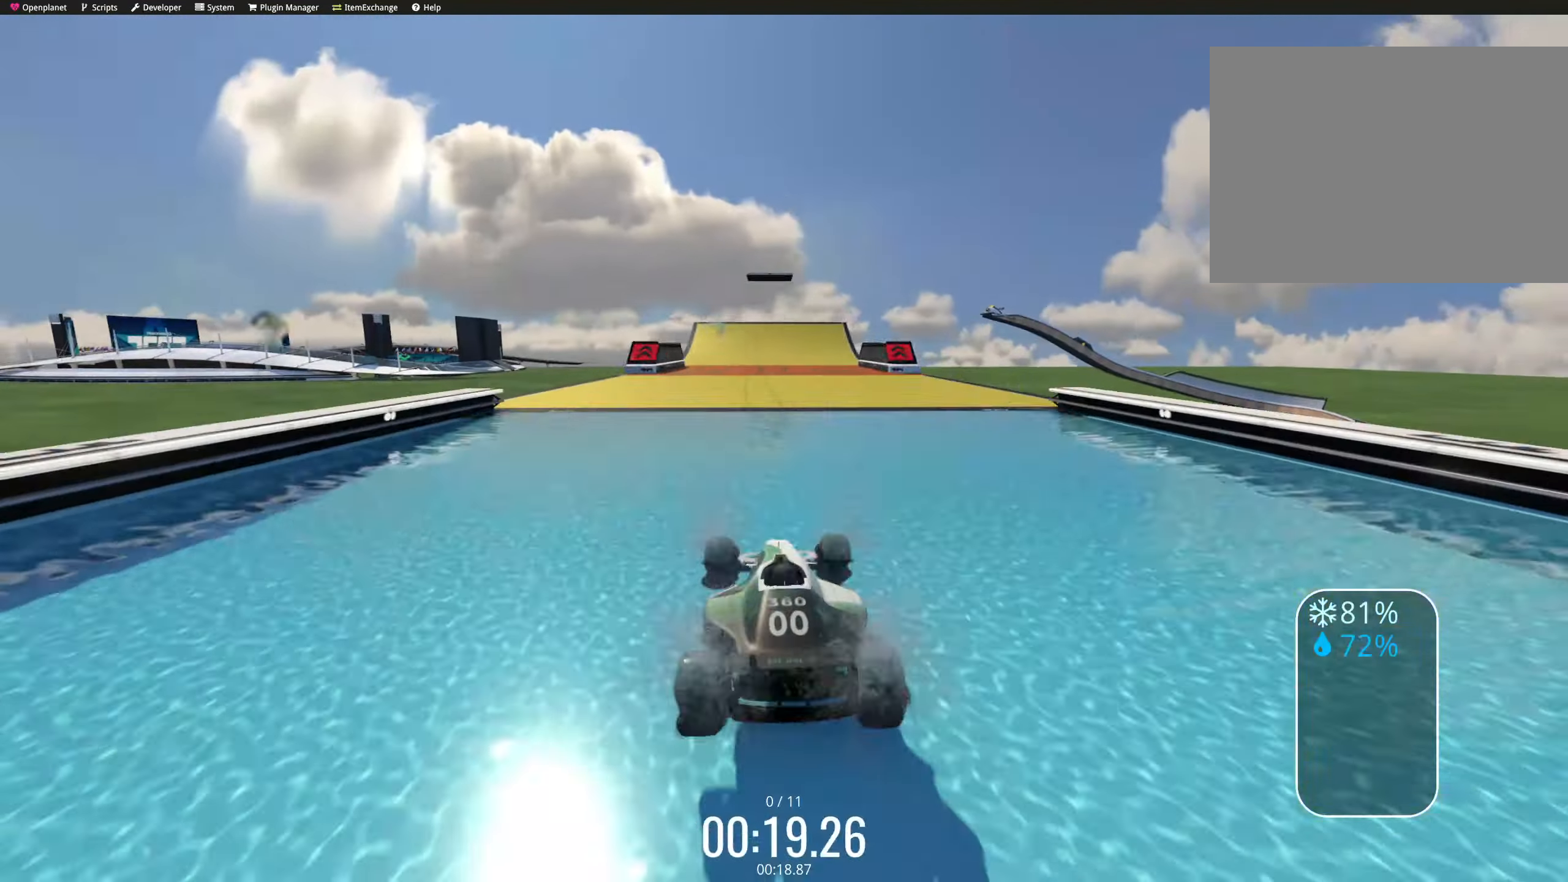
{"keys": ["up"], "events": [[183, "right", "down"], [200, "right", "up"], [400, "left", "down"], [500, "left", "up"]]}
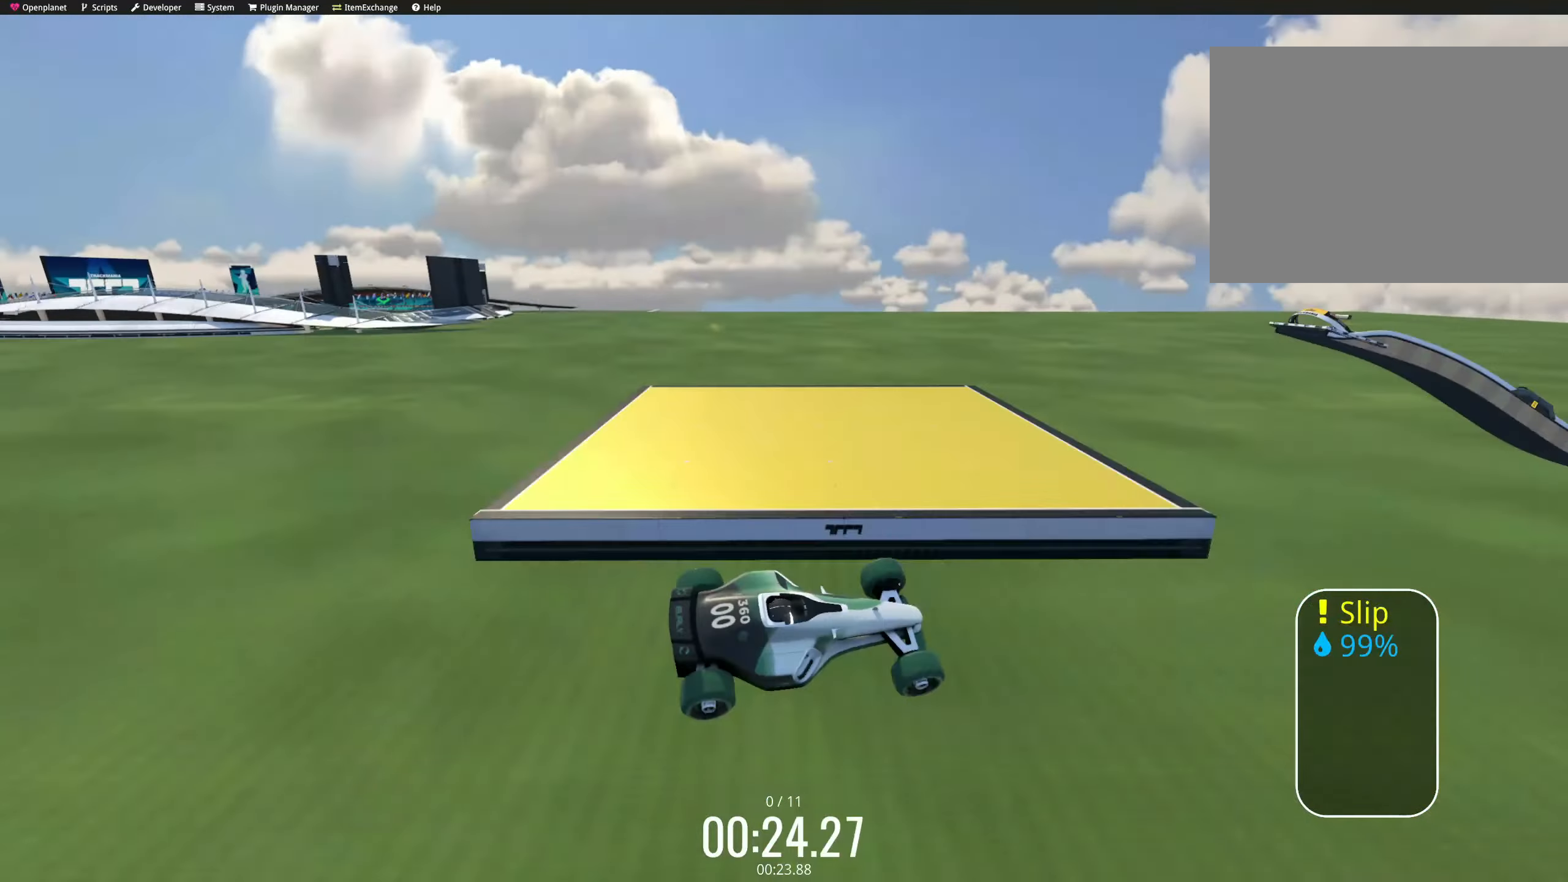
{"keys": ["up"], "events": [[17, "down", "down"], [17, "right", "down"], [50, "down", "up"], [117, "right", "up"], [133, "left", "down"], [167, "left", "up"], [183, "left", "down"], [200, "left", "up"], [233, "left", "down"], [267, "left", "up"], [300, "left", "down"], [400, "left", "up"]]}